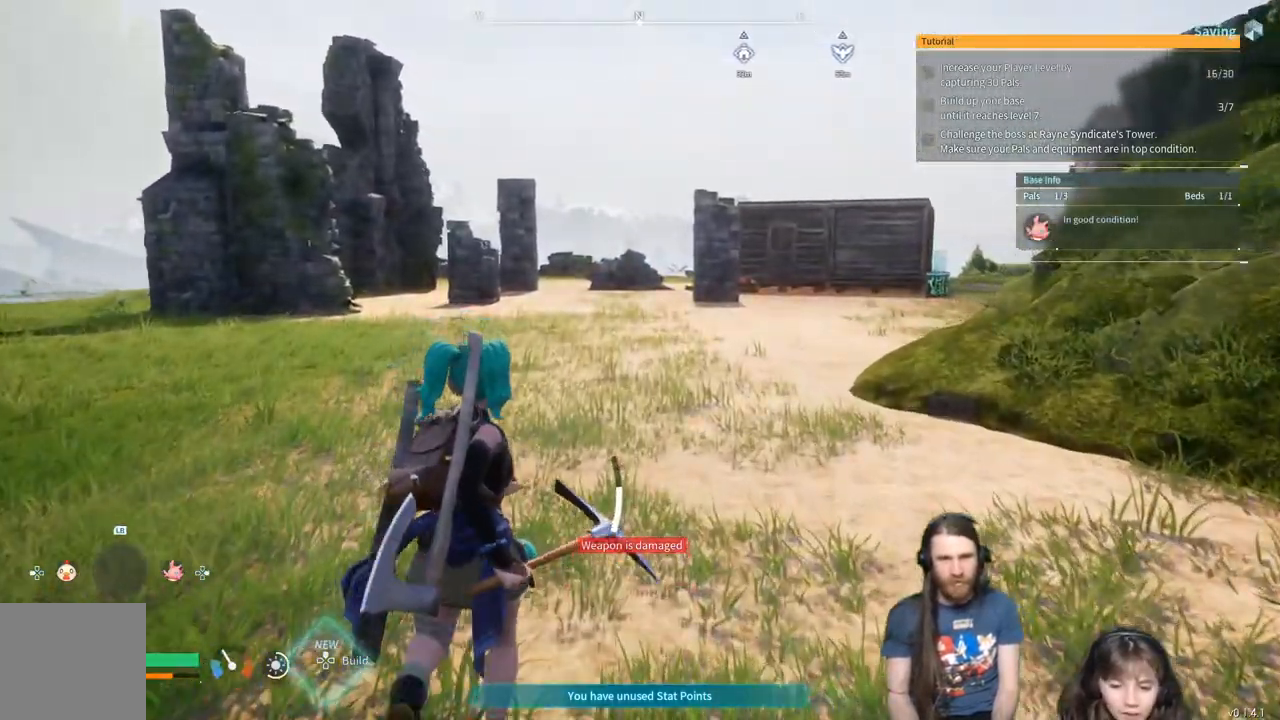
Gameplay with a controller (Xbox layout); each line is a JSON object with the inputs held at the frame after it. "events" lists button and stick changes between this image and that frame as [ms after this image, input, new state], when the widget could be followed in between.
{"buttons": [], "left_stick": "up", "right_stick": "center", "events": []}
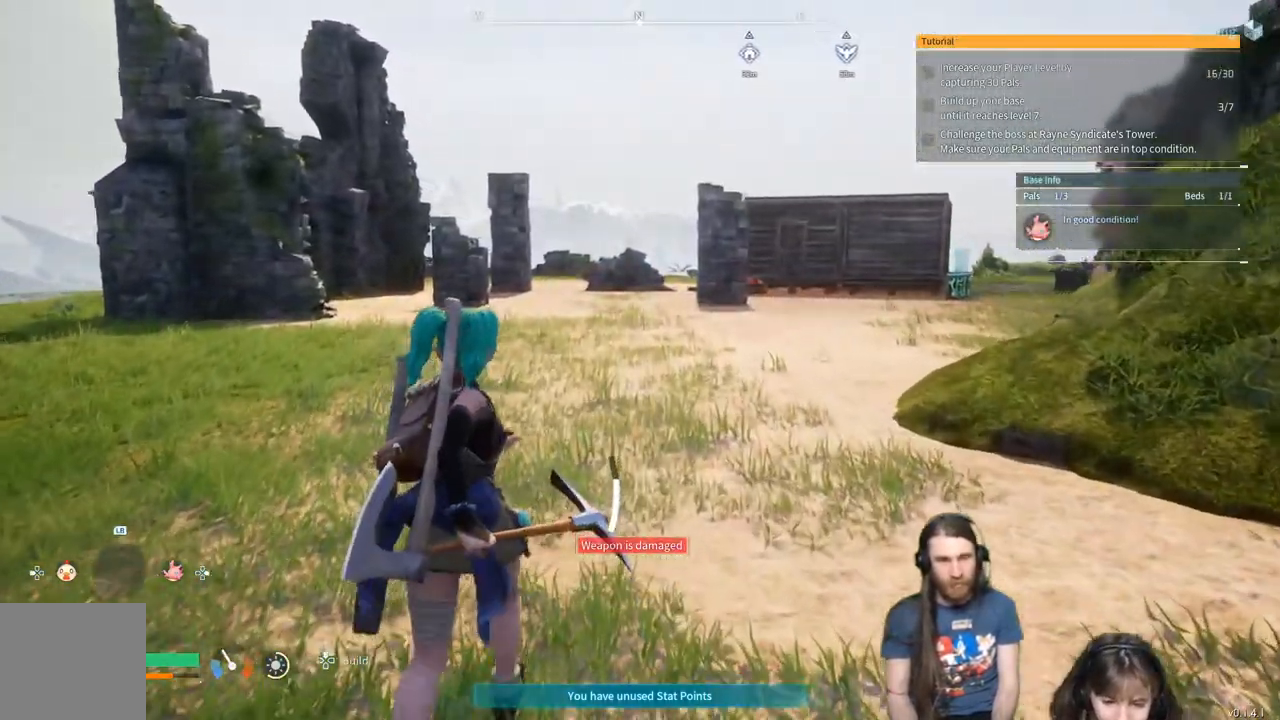
{"buttons": [], "left_stick": "up", "right_stick": "center", "events": []}
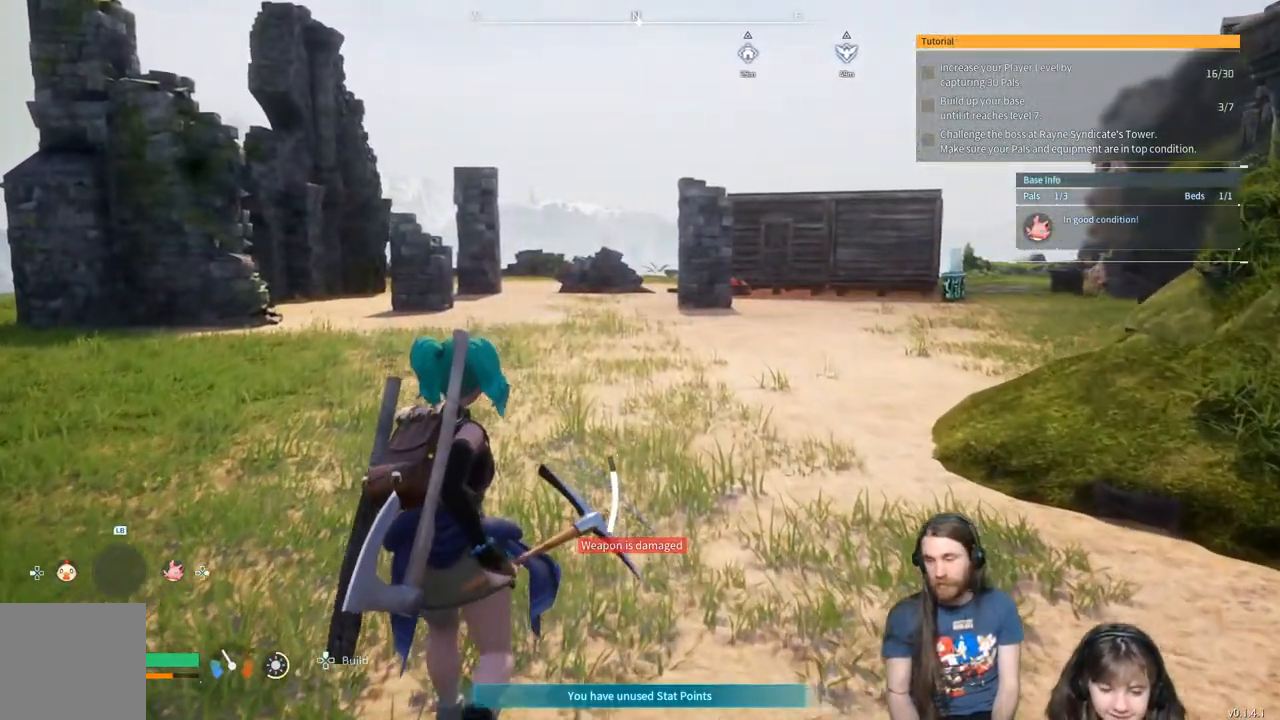
{"buttons": [], "left_stick": "up", "right_stick": "center", "events": [[117, "L3", "down"], [217, "L3", "up"]]}
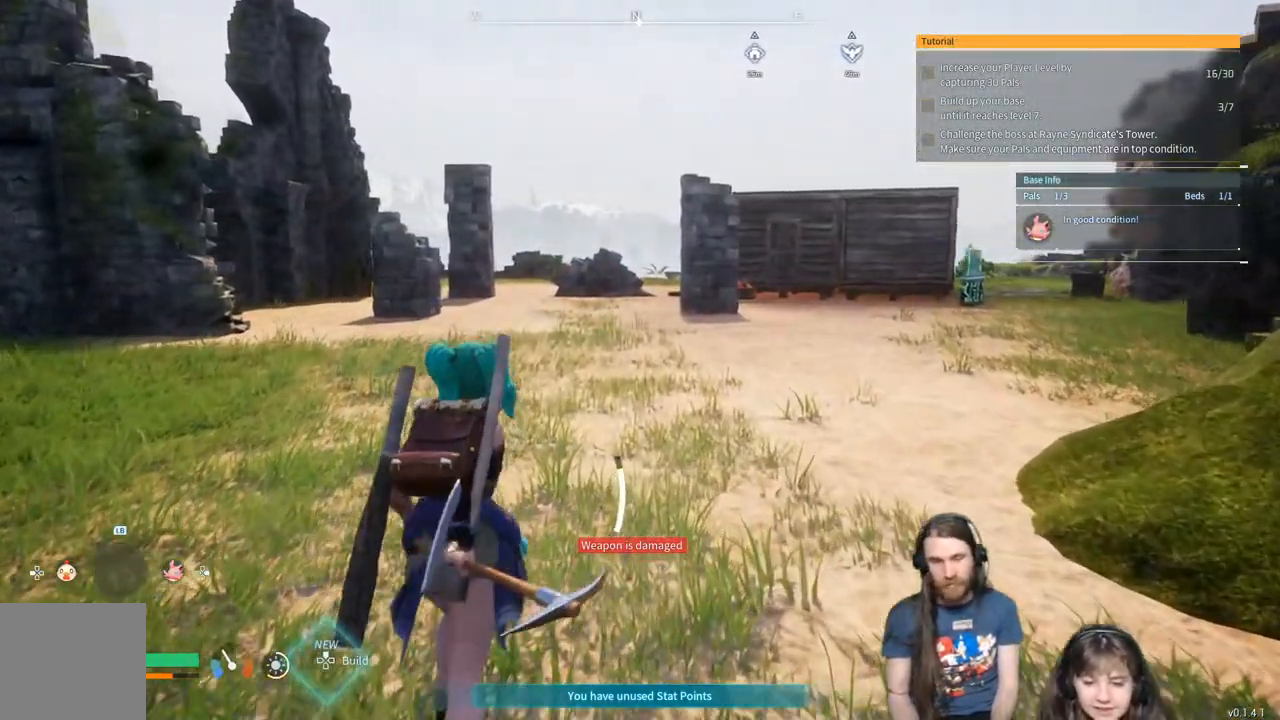
{"buttons": [], "left_stick": "up", "right_stick": "center", "events": []}
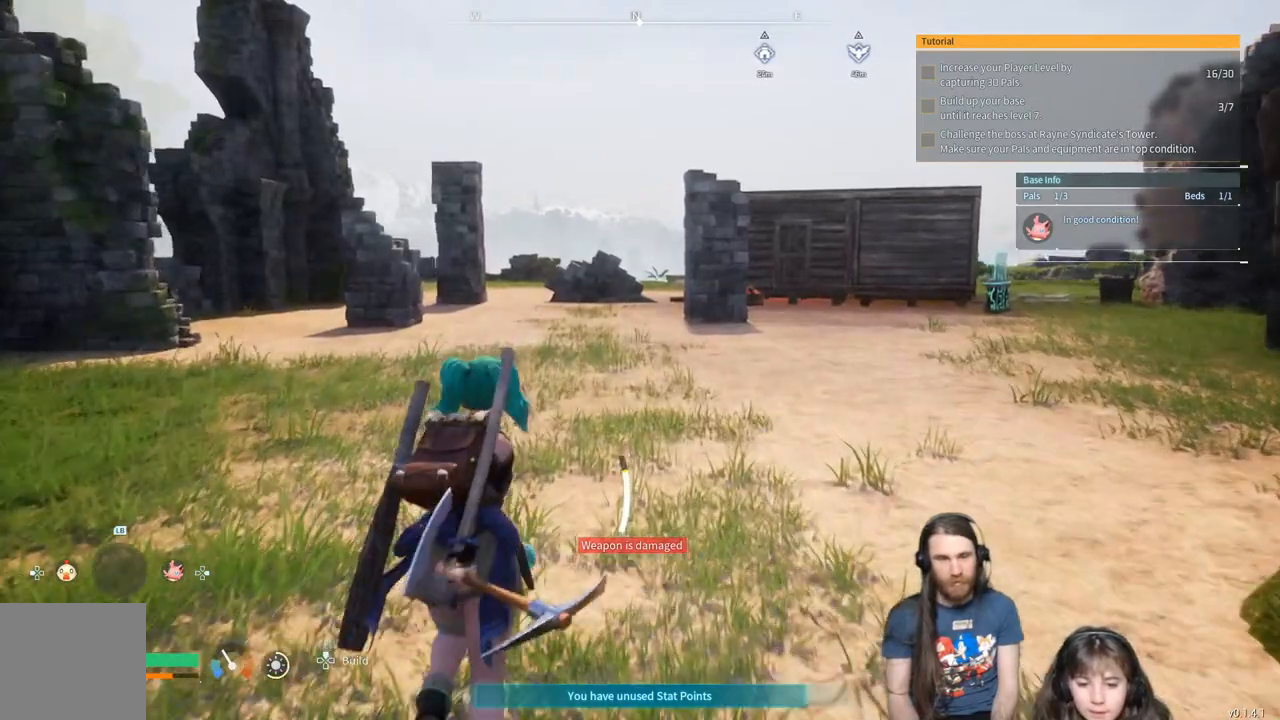
{"buttons": [], "left_stick": "up", "right_stick": "center", "events": []}
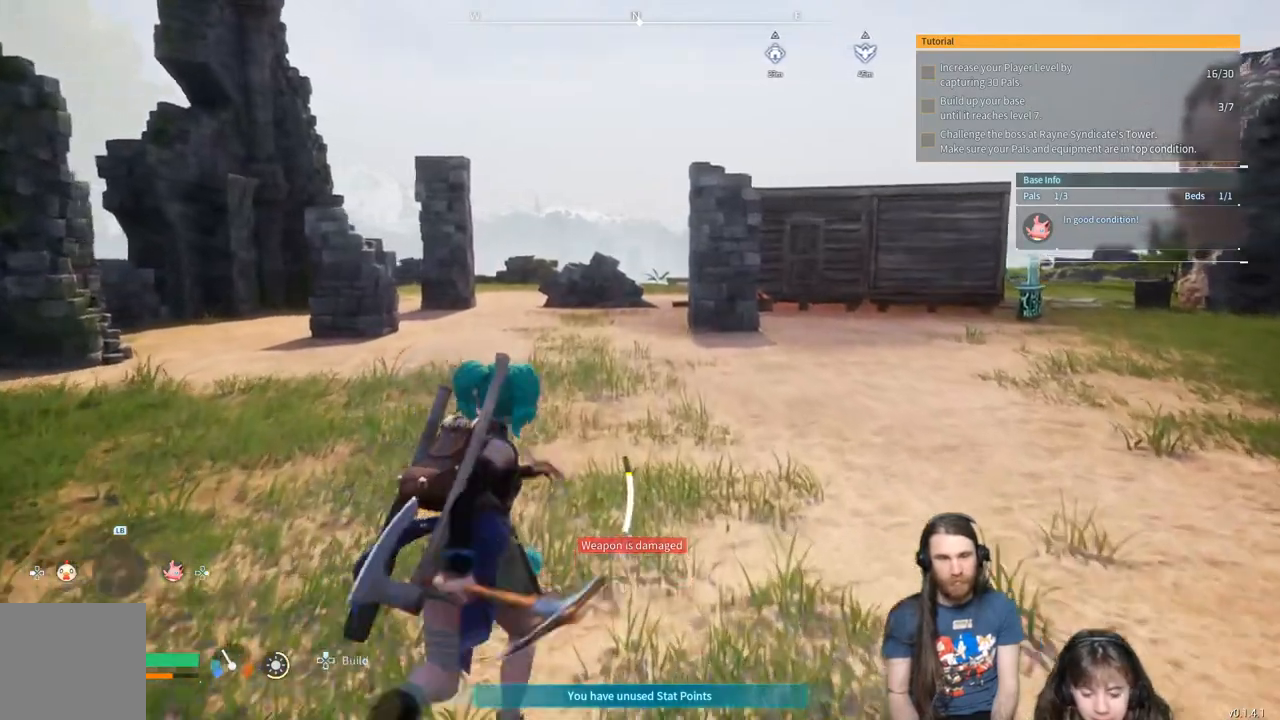
{"buttons": [], "left_stick": "up", "right_stick": "center", "events": [[183, "right_stick", "right"], [250, "right_stick", "center"]]}
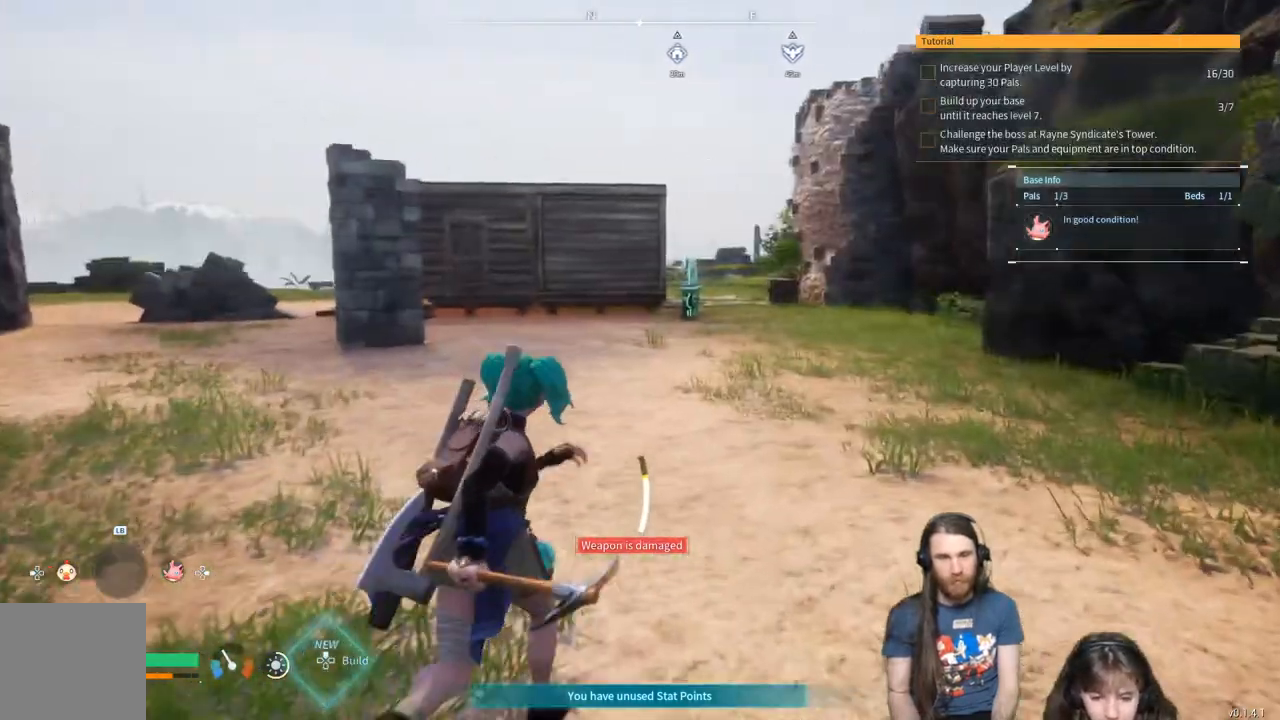
{"buttons": [], "left_stick": "up", "right_stick": "center", "events": [[200, "right_stick", "right"], [300, "right_stick", "center"]]}
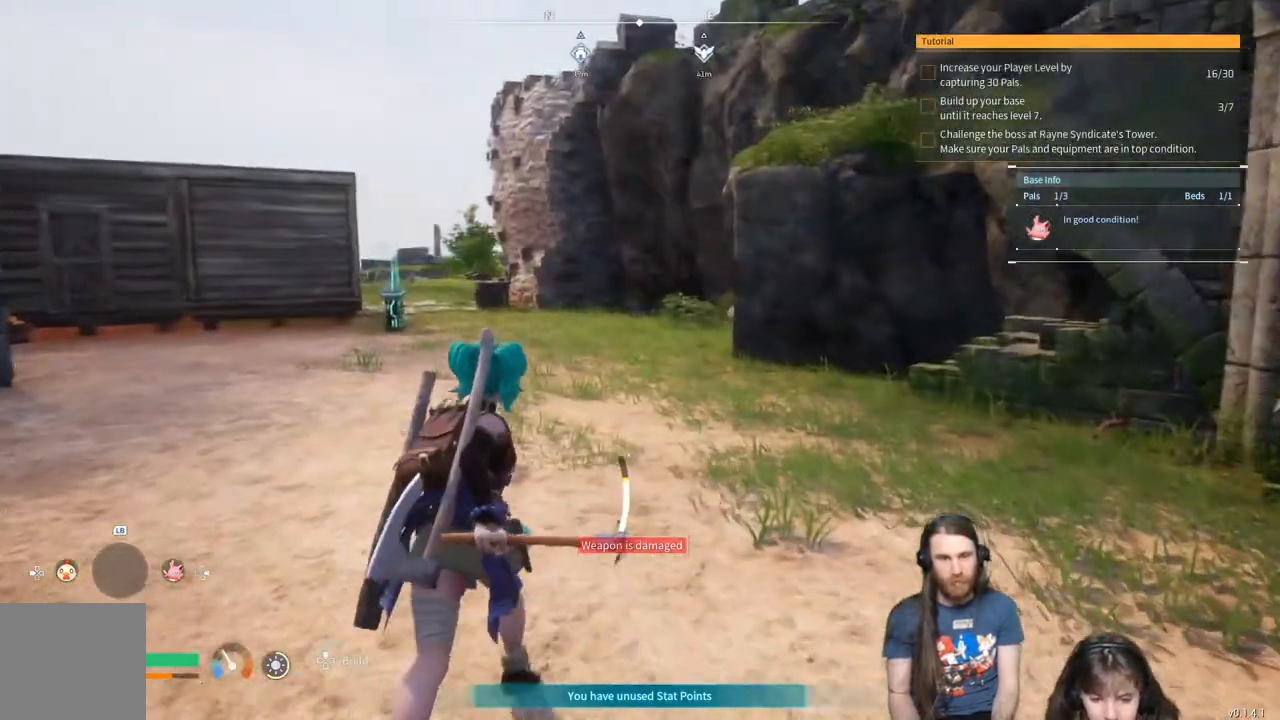
{"buttons": [], "left_stick": "up", "right_stick": "center", "events": []}
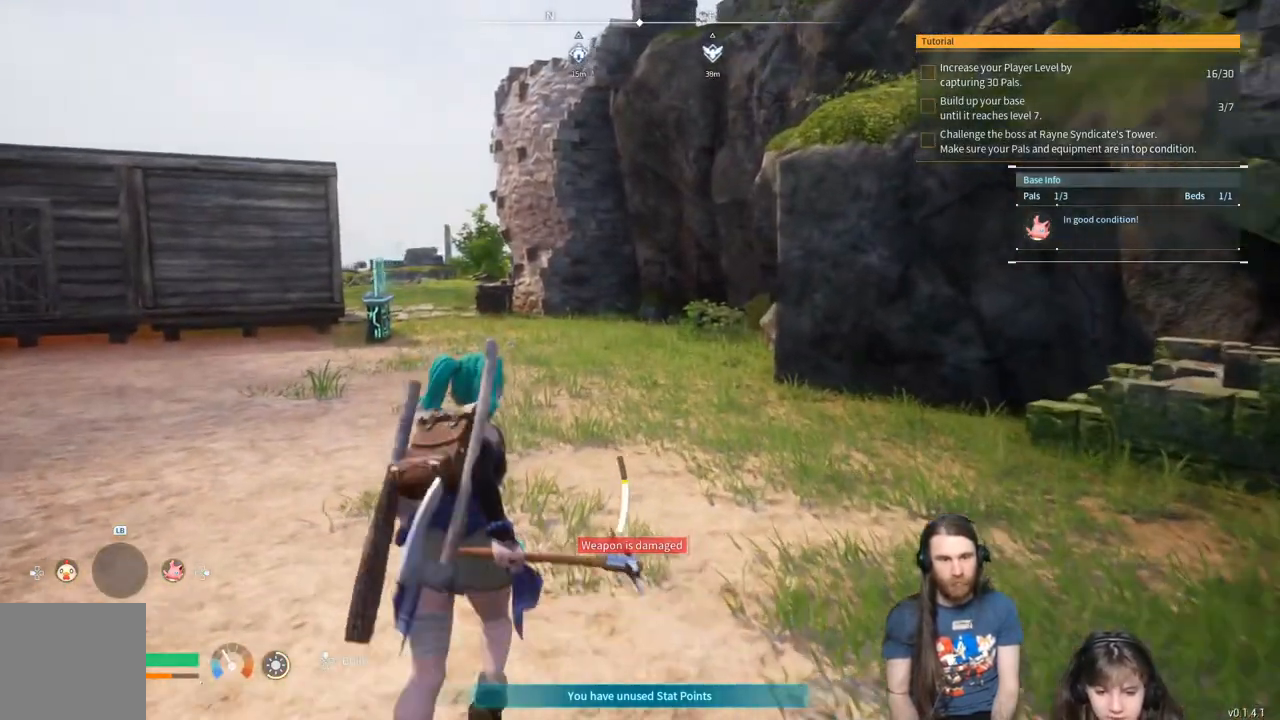
{"buttons": [], "left_stick": "up", "right_stick": "center", "events": []}
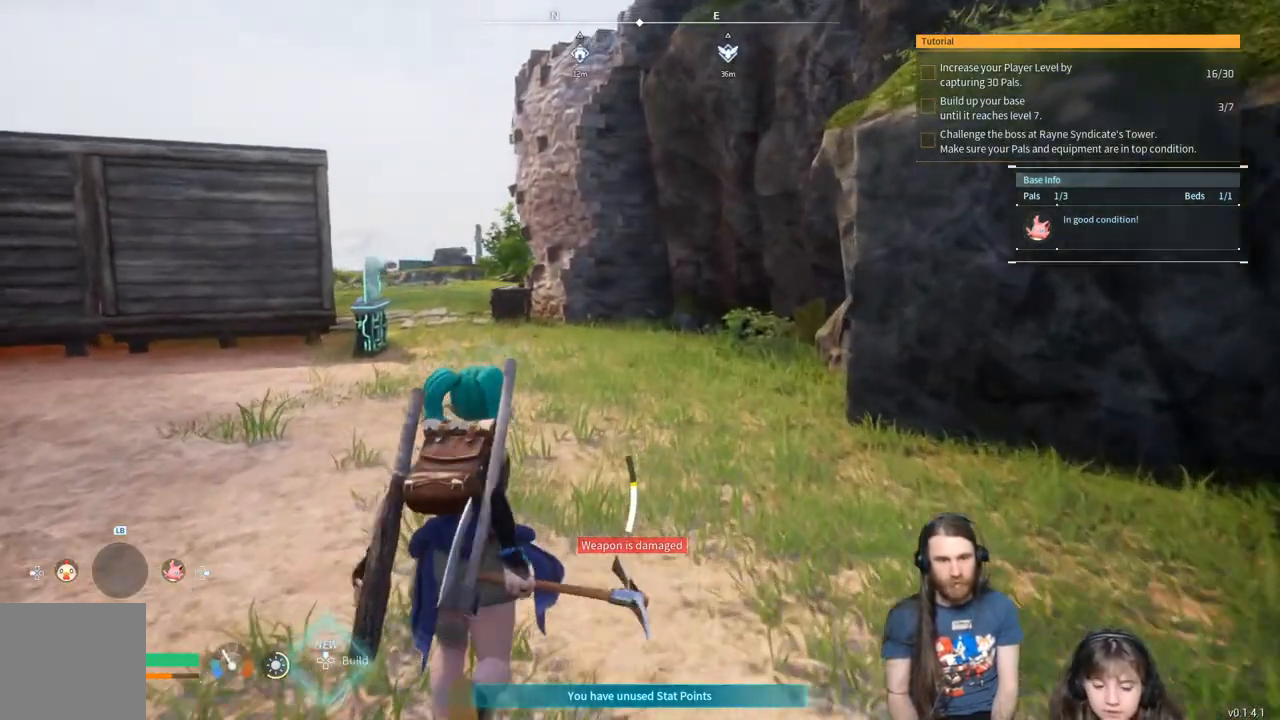
{"buttons": [], "left_stick": "up", "right_stick": "left", "events": [[383, "right_stick", "left"]]}
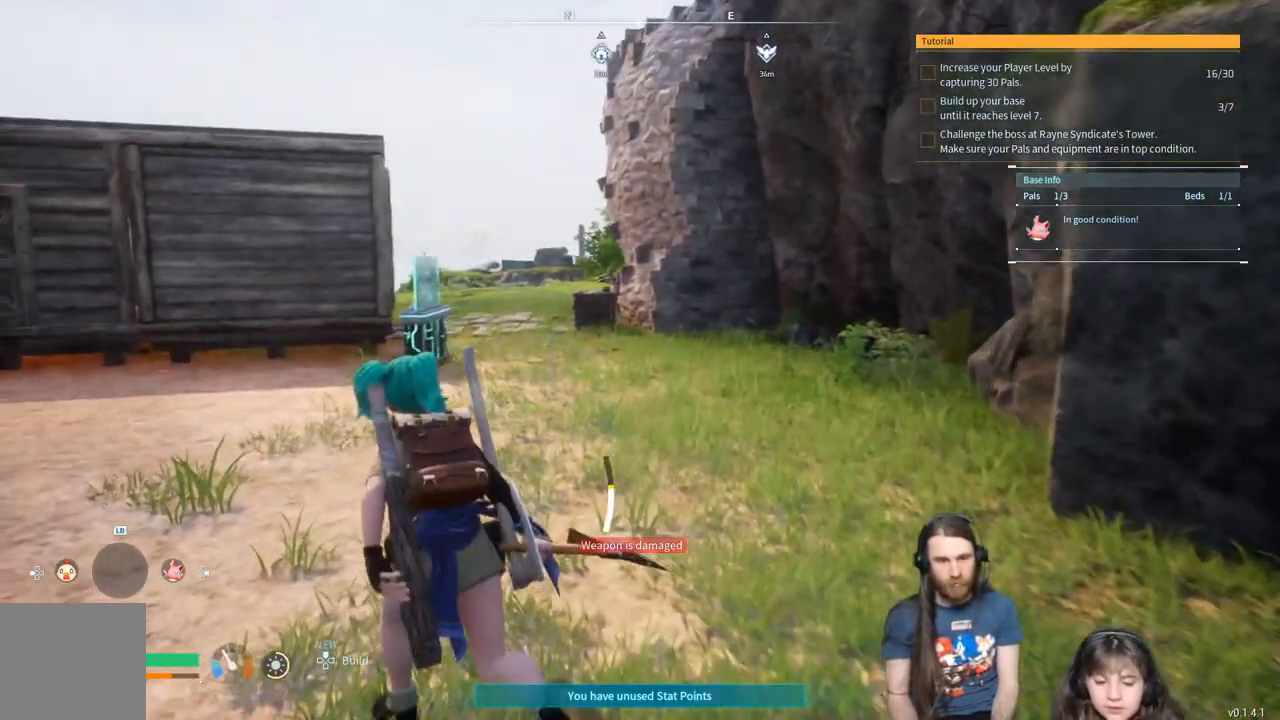
{"buttons": [], "left_stick": "up", "right_stick": "left", "events": []}
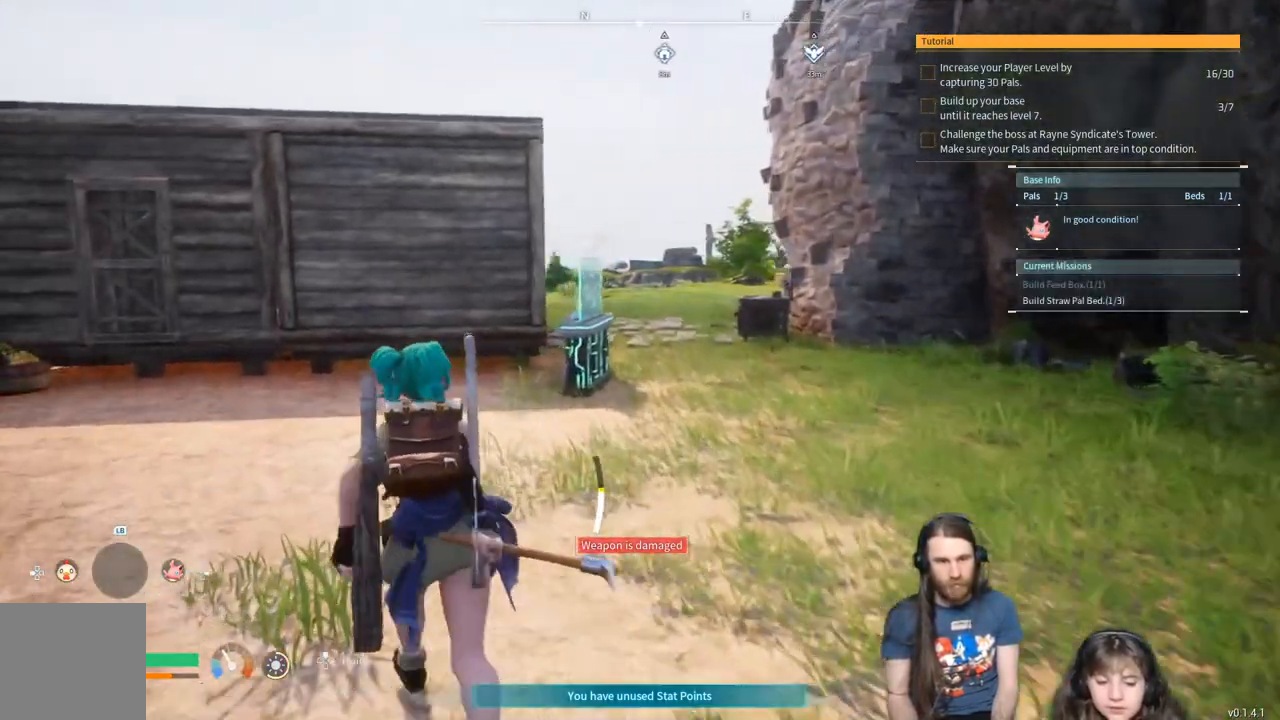
{"buttons": [], "left_stick": "up", "right_stick": "center", "events": [[433, "right_stick", "center"]]}
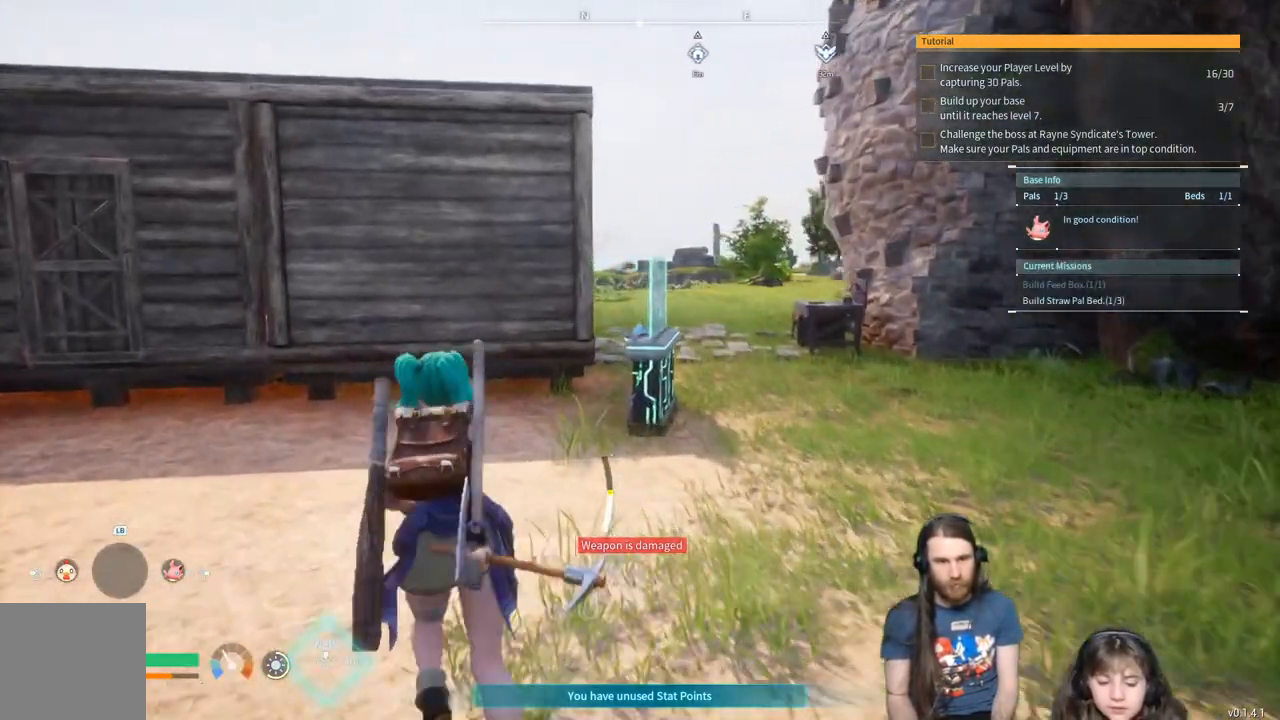
{"buttons": [], "left_stick": "up", "right_stick": "right", "events": [[483, "right_stick", "right"]]}
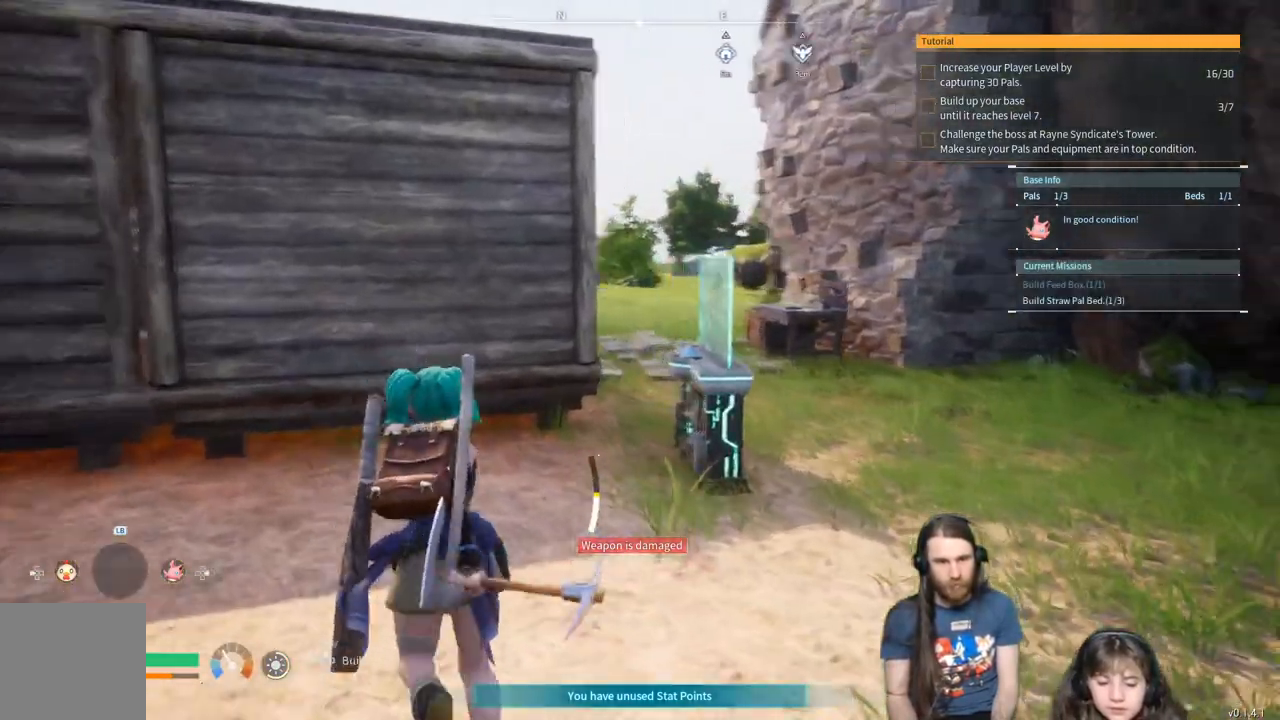
{"buttons": [], "left_stick": "up-right", "right_stick": "center", "events": [[67, "right_stick", "center"], [183, "left_stick", "up-right"]]}
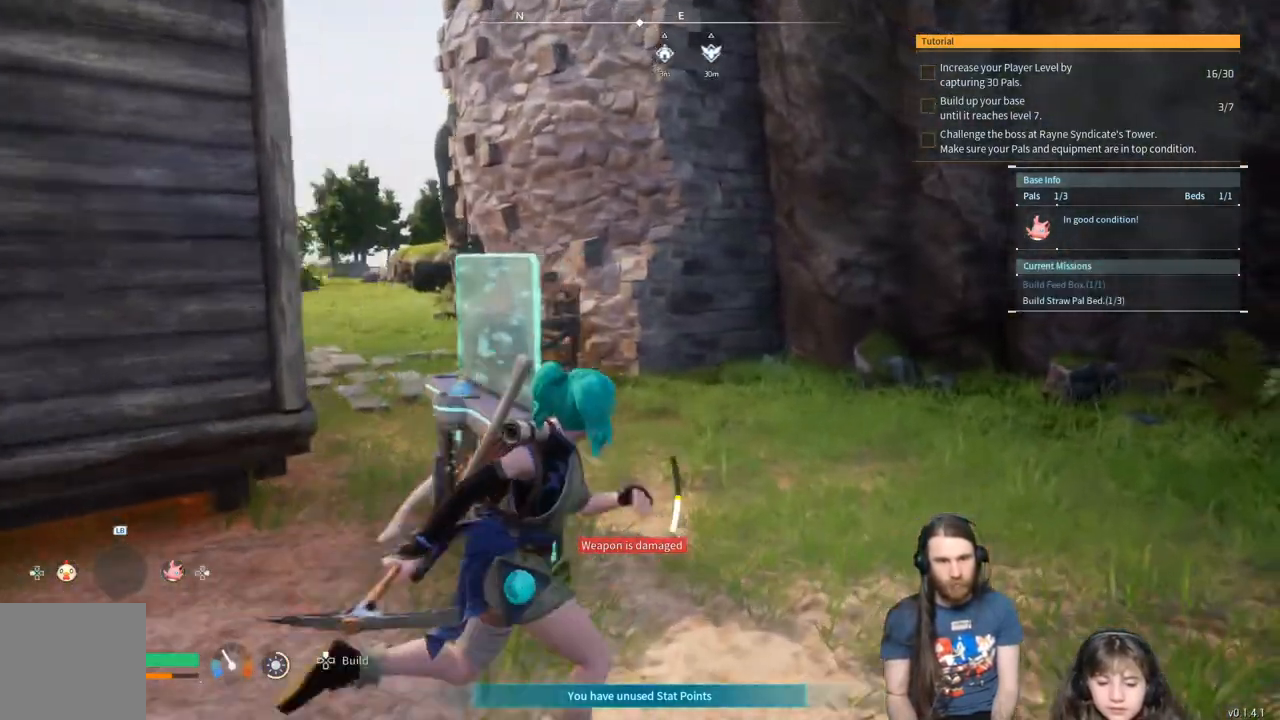
{"buttons": [], "left_stick": "up", "right_stick": "center", "events": [[183, "left_stick", "up"]]}
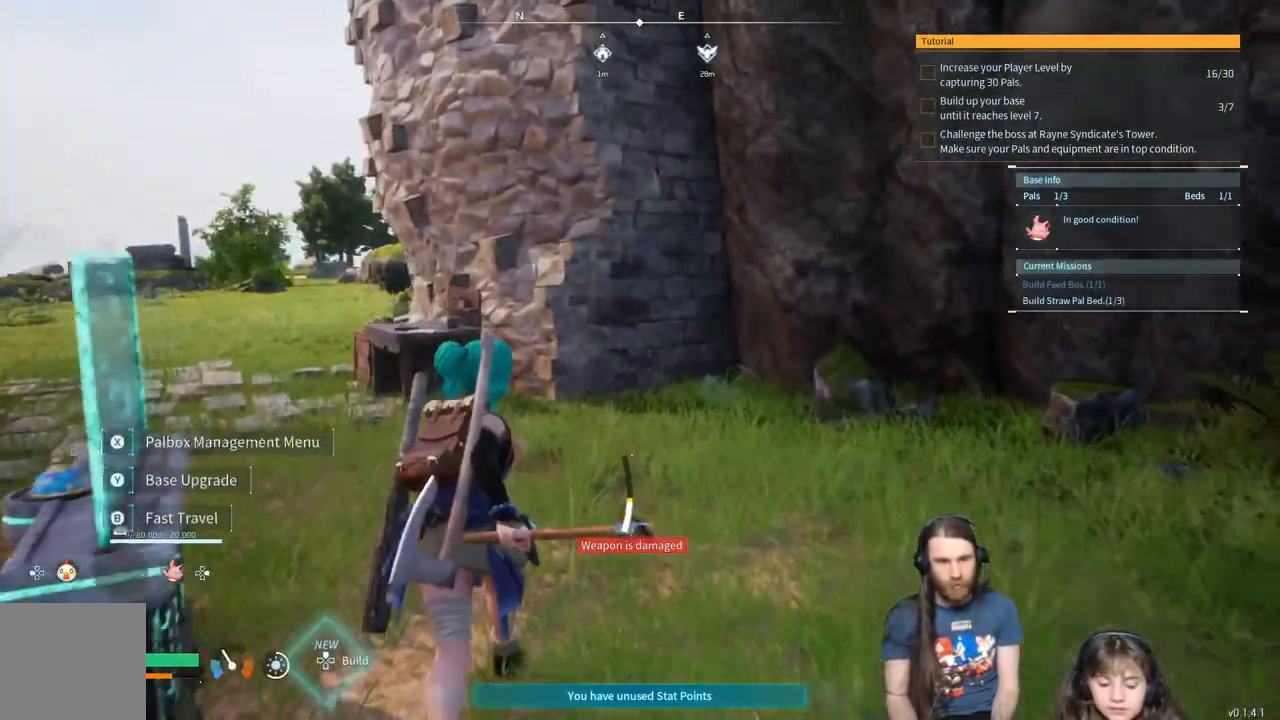
{"buttons": [], "left_stick": "up-left", "right_stick": "center", "events": [[133, "left_stick", "up-left"]]}
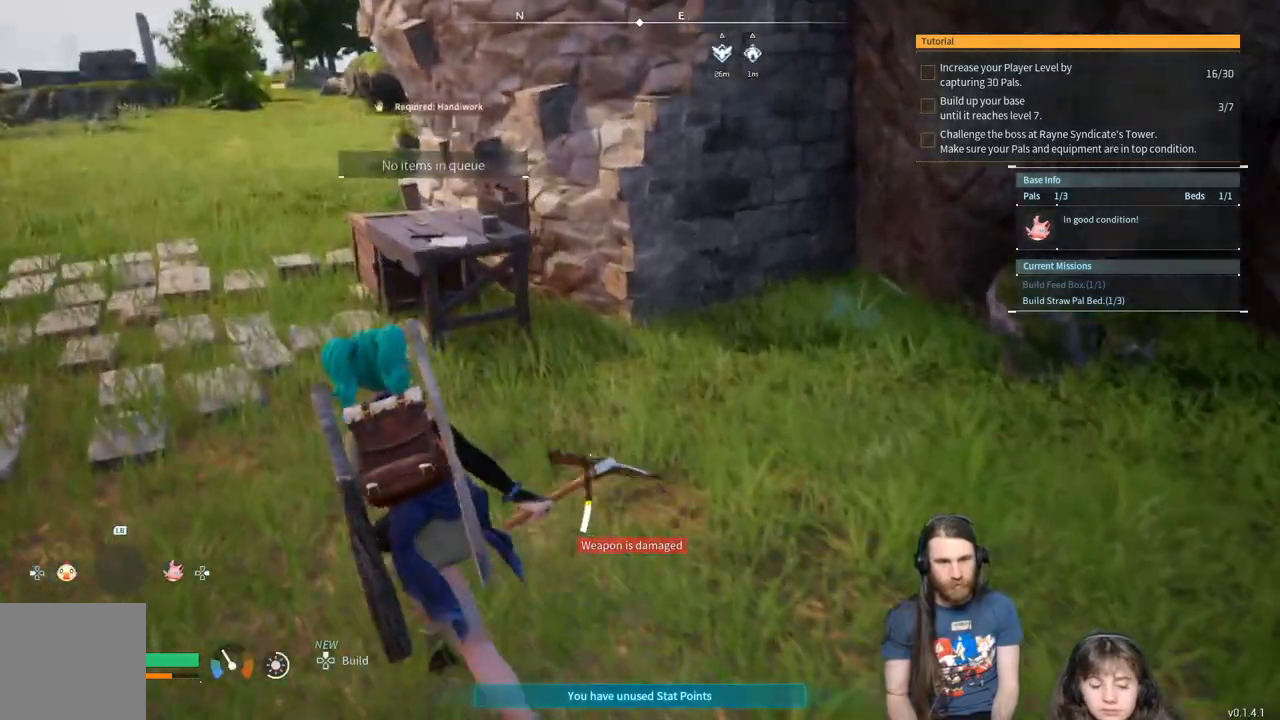
{"buttons": [], "left_stick": "up-left", "right_stick": "center", "events": []}
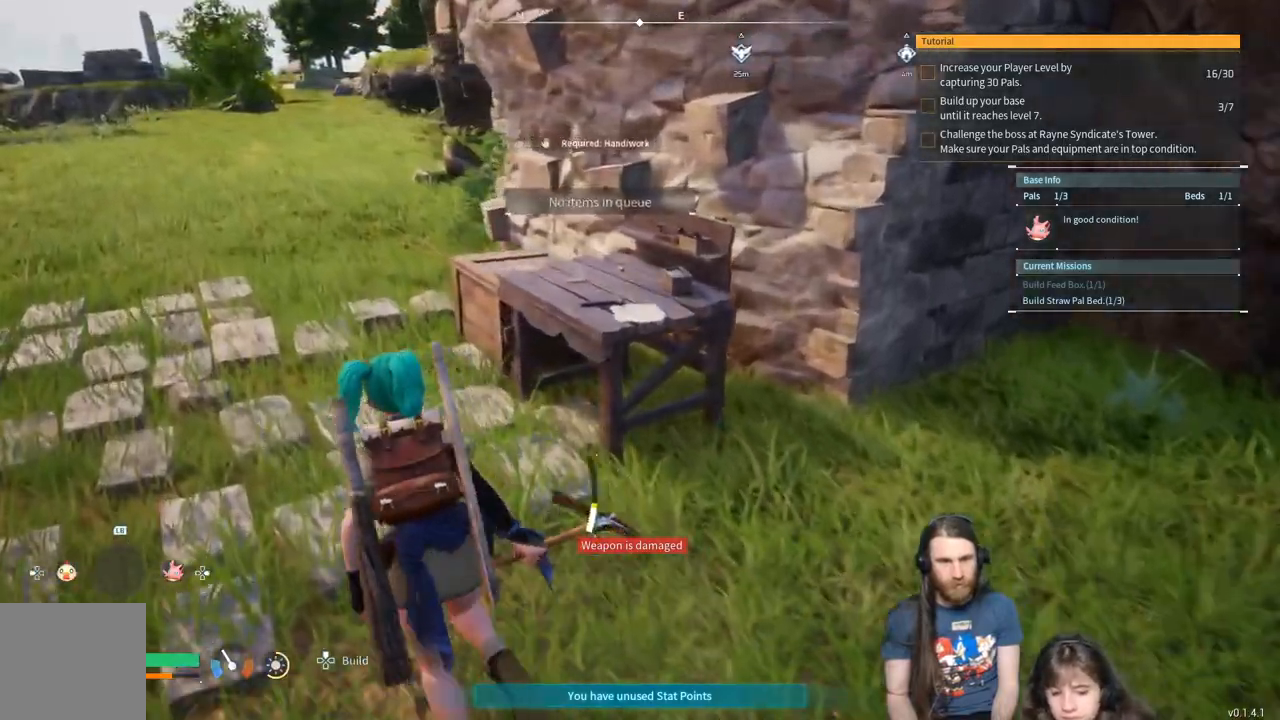
{"buttons": [], "left_stick": "center", "right_stick": "center", "events": [[133, "right_stick", "right"], [183, "right_stick", "center"], [317, "left_stick", "center"]]}
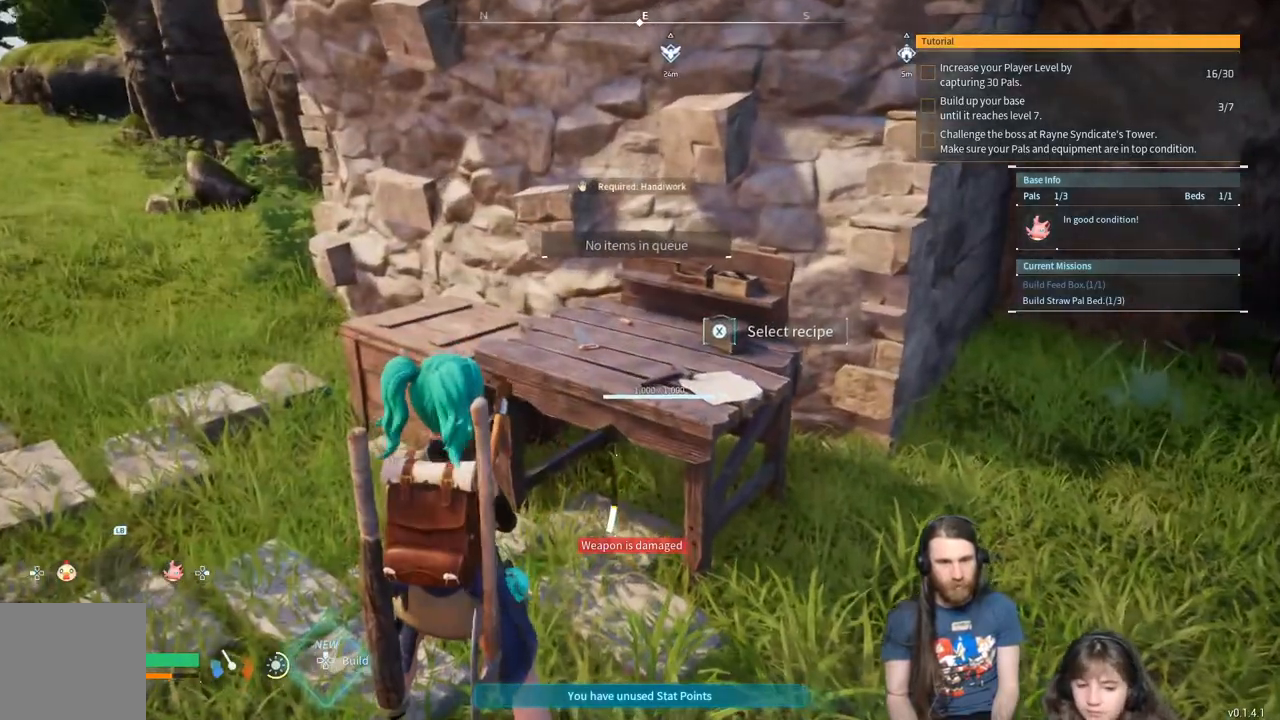
{"buttons": [], "left_stick": "up-left", "right_stick": "right", "events": [[183, "left_stick", "left"], [300, "left_stick", "up-left"], [483, "right_stick", "right"]]}
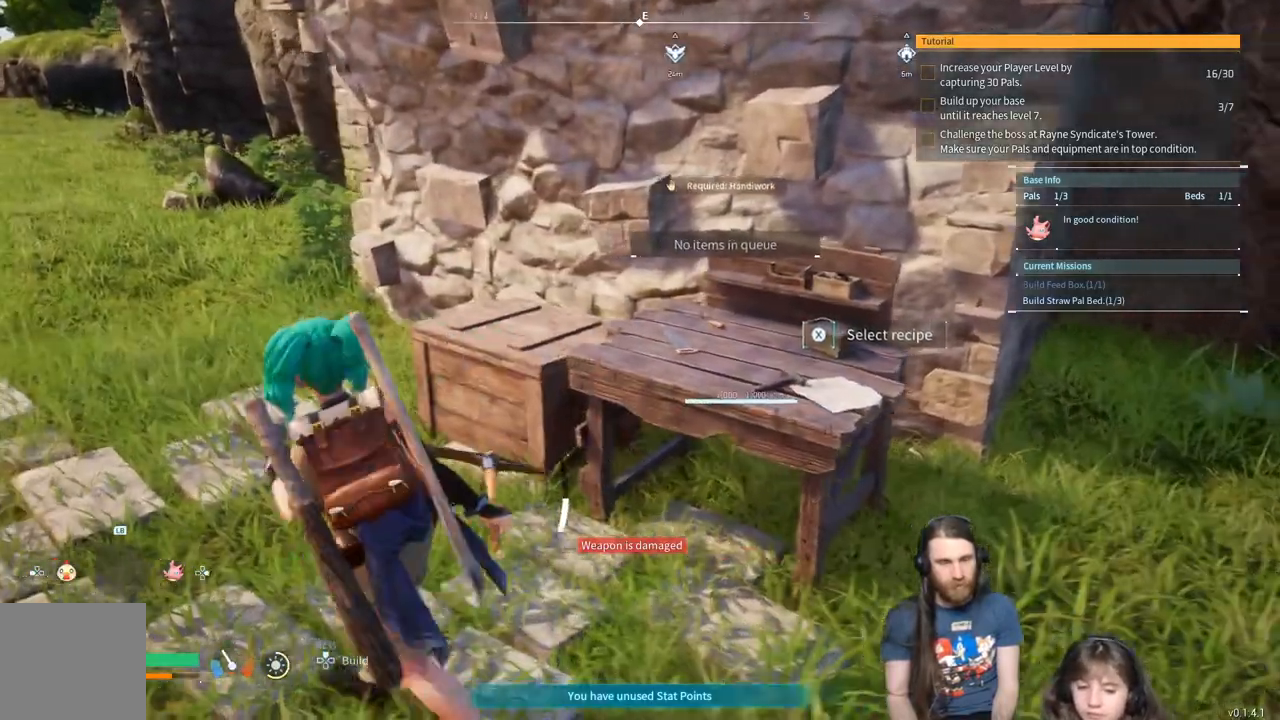
{"buttons": [], "left_stick": "right", "right_stick": "center", "events": [[83, "right_stick", "center"], [433, "left_stick", "right"]]}
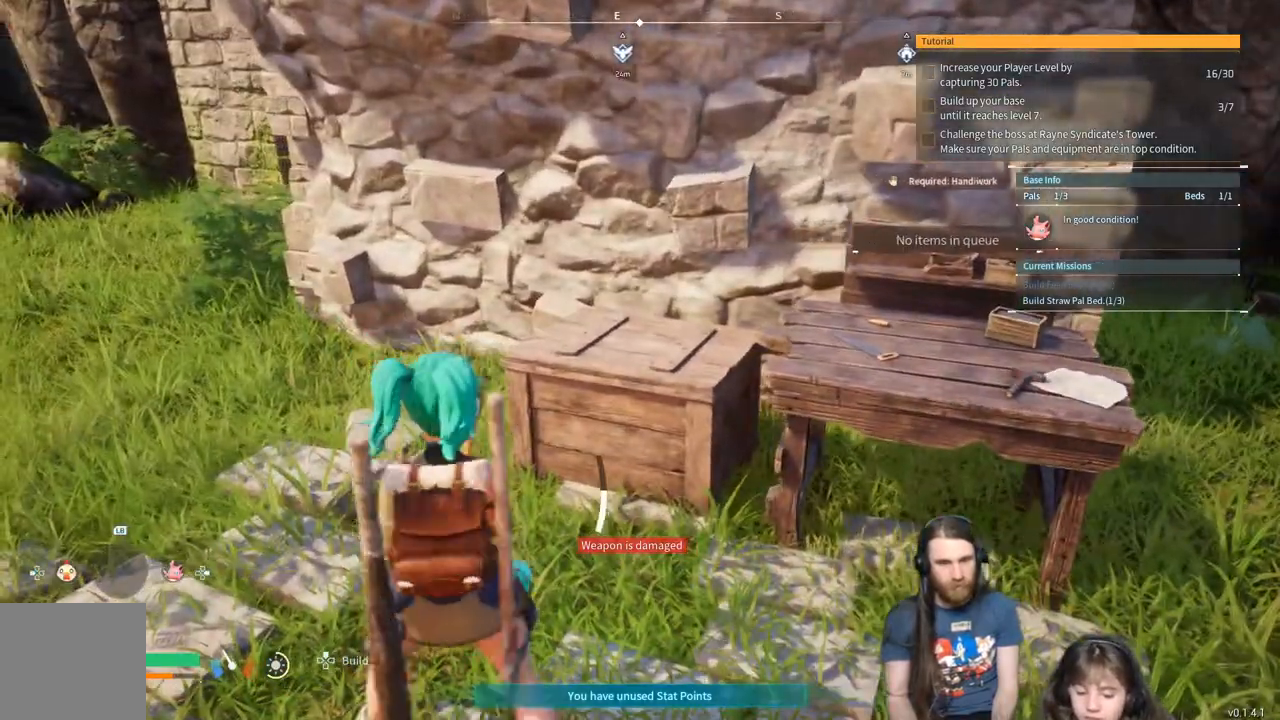
{"buttons": [], "left_stick": "right", "right_stick": "center", "events": []}
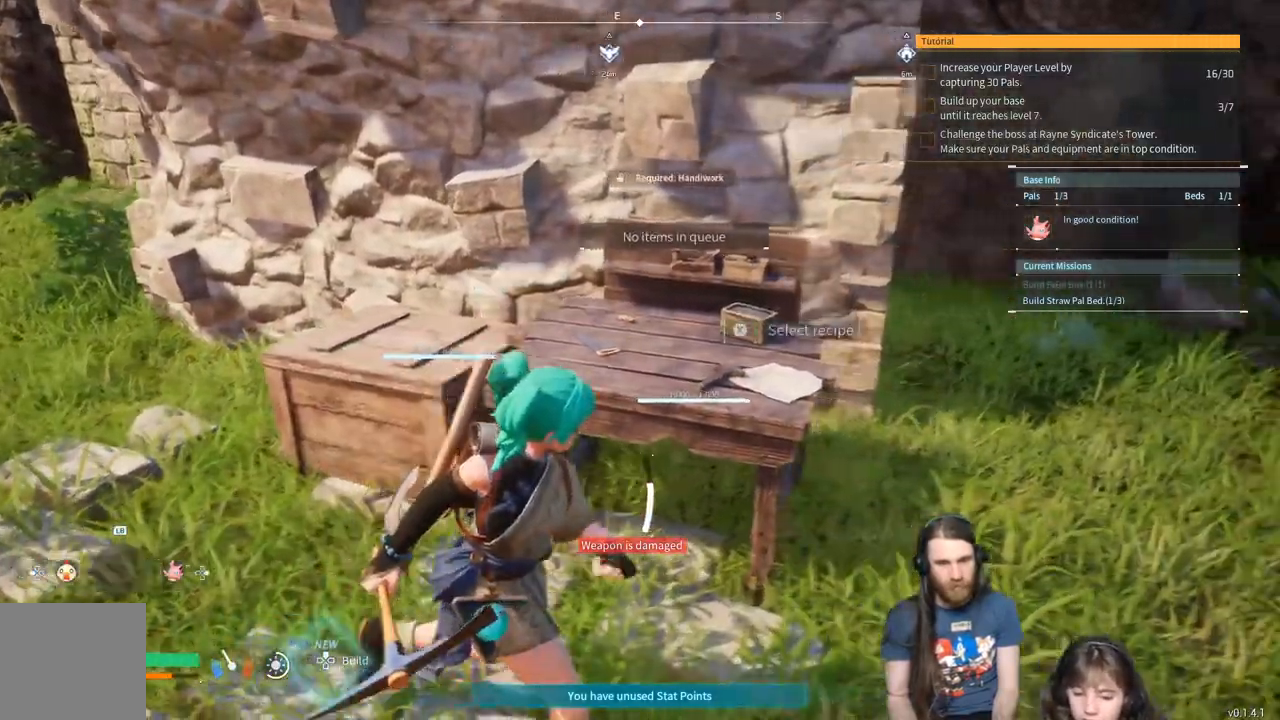
{"buttons": [], "left_stick": "right", "right_stick": "center", "events": []}
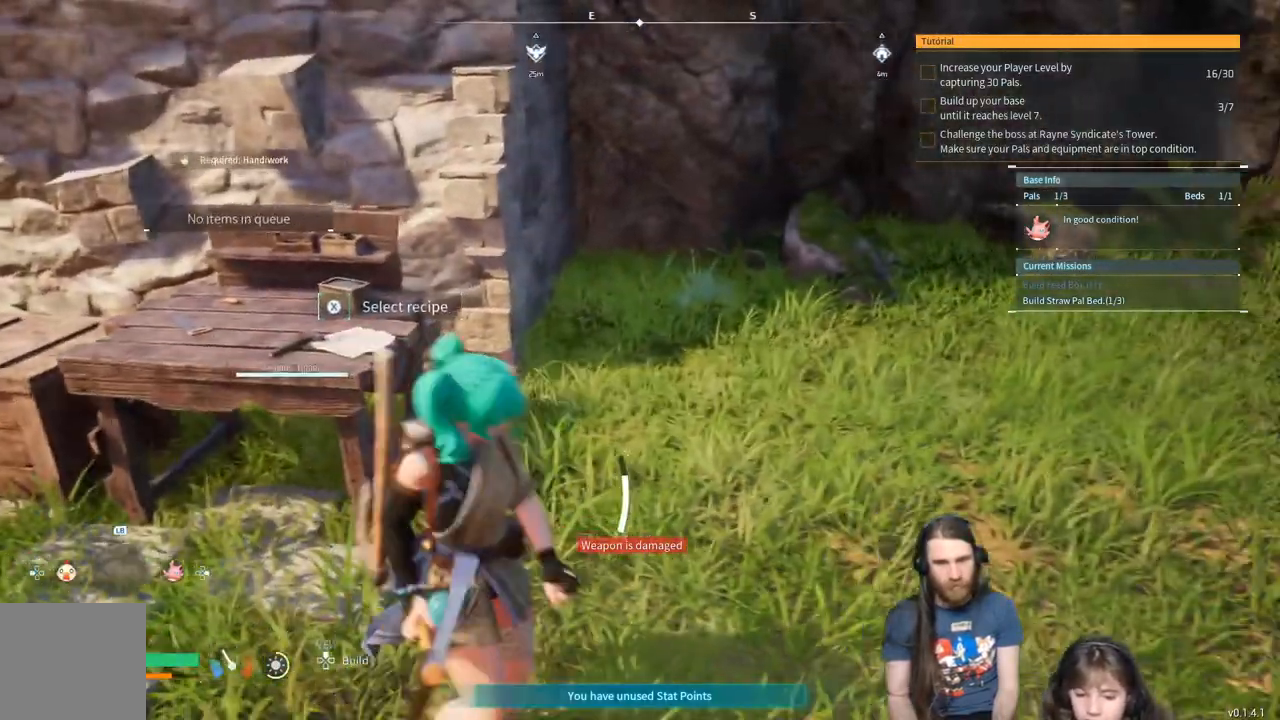
{"buttons": [], "left_stick": "left", "right_stick": "center", "events": [[267, "left_stick", "left"]]}
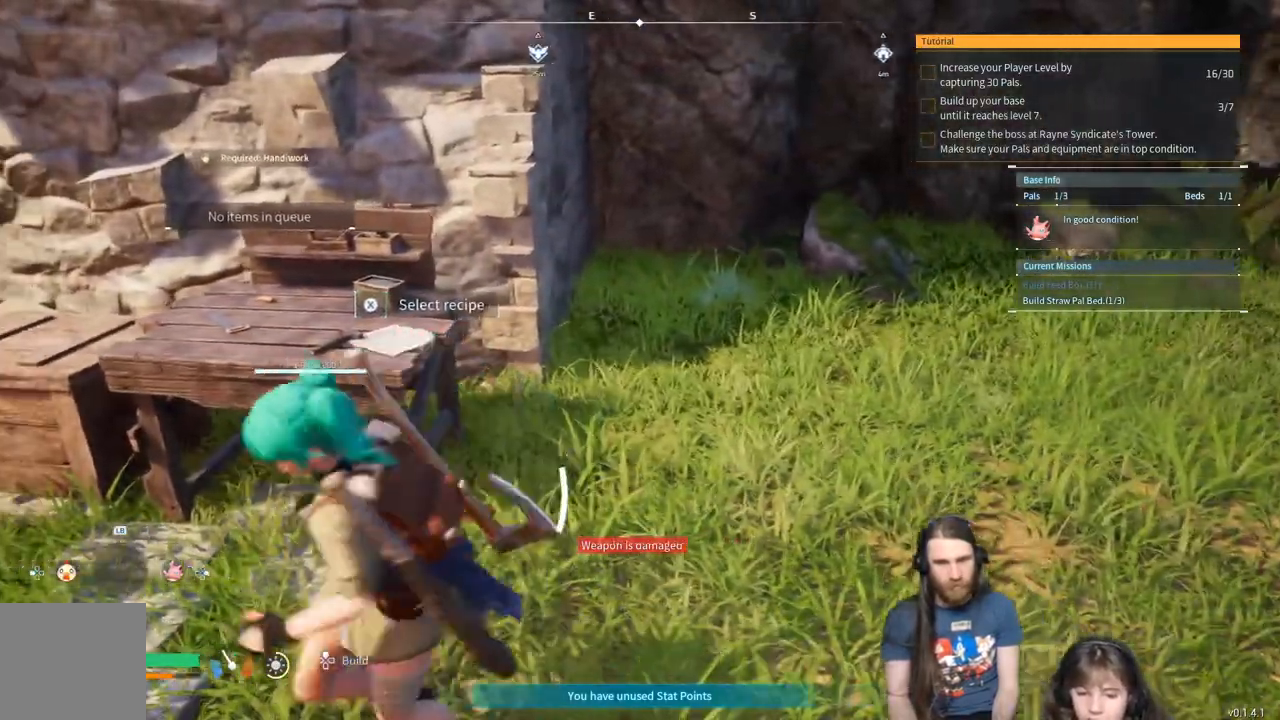
{"buttons": [], "left_stick": "left", "right_stick": "center", "events": []}
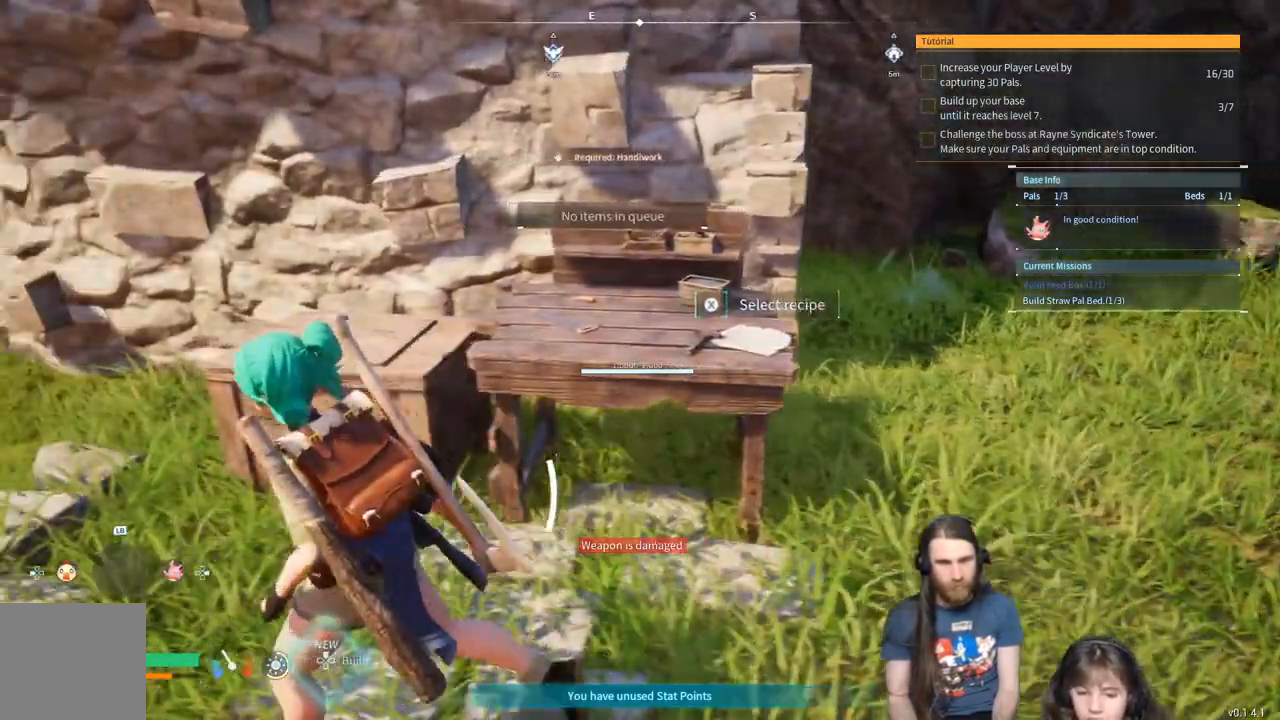
{"buttons": [], "left_stick": "up-left", "right_stick": "center", "events": [[350, "left_stick", "up-left"]]}
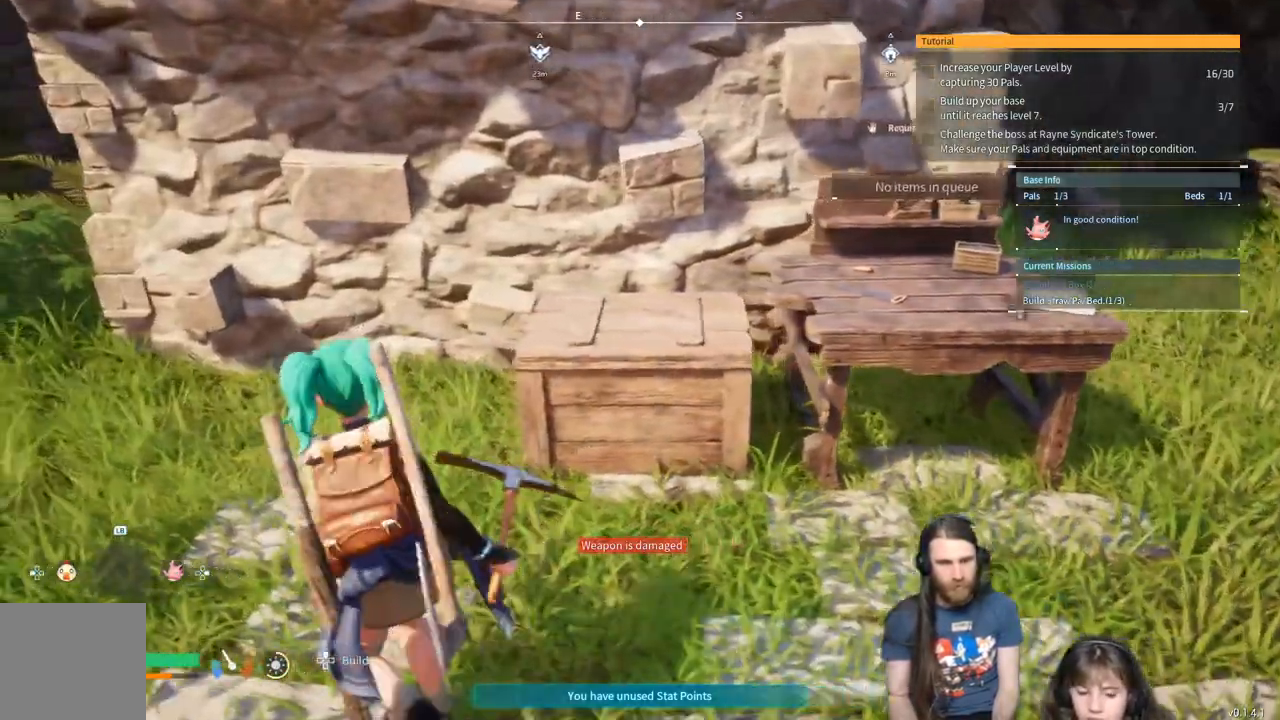
{"buttons": [], "left_stick": "center", "right_stick": "center", "events": [[133, "left_stick", "center"]]}
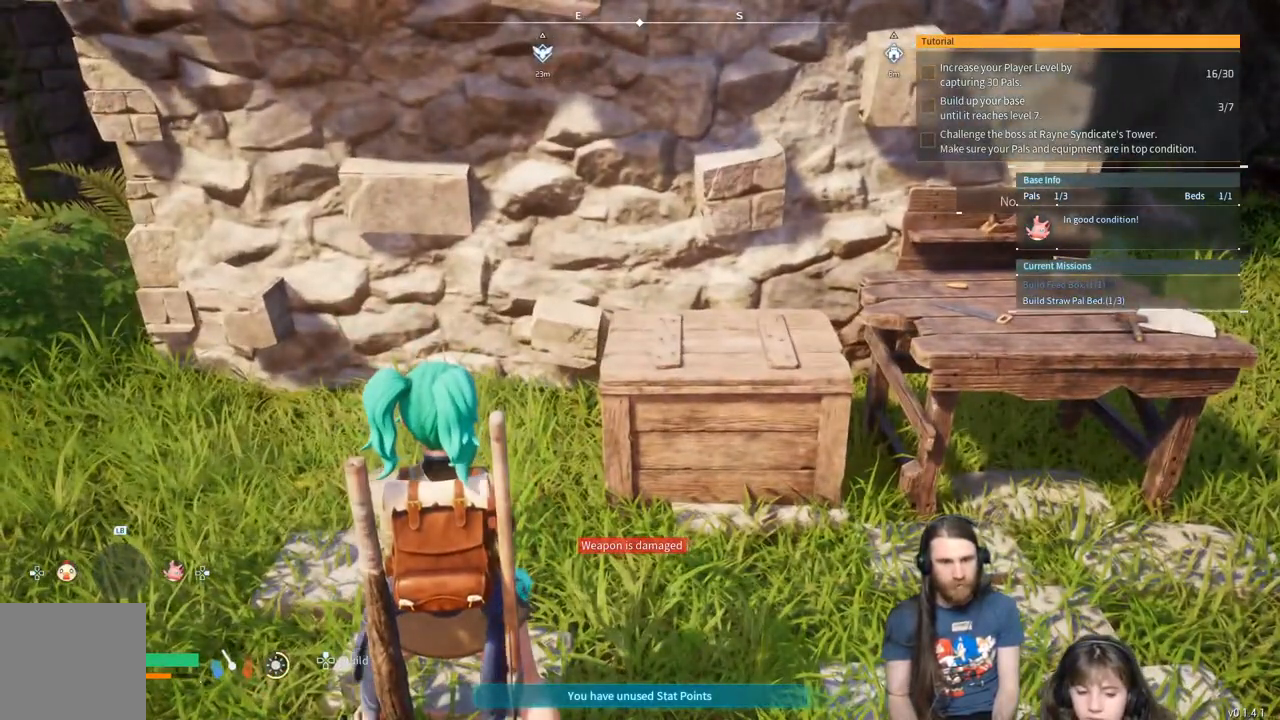
{"buttons": [], "left_stick": "center", "right_stick": "right", "events": [[50, "right_stick", "right"], [250, "right_stick", "center"], [417, "right_stick", "right"]]}
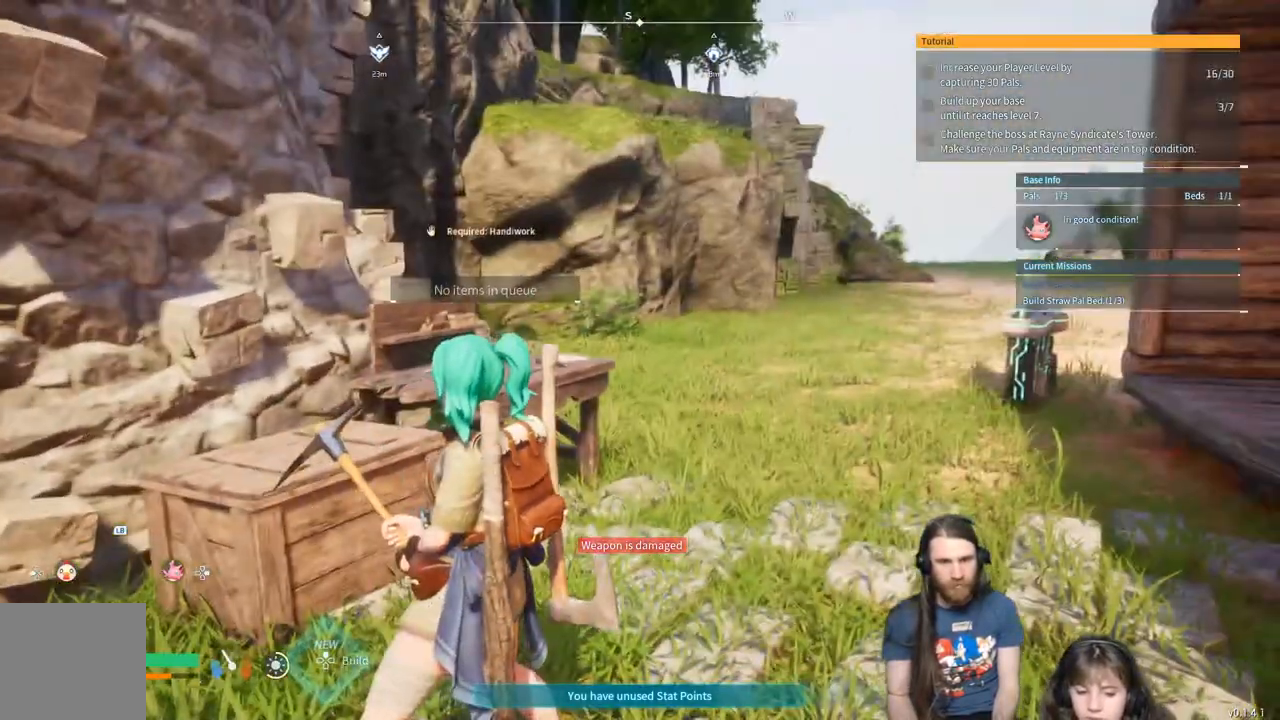
{"buttons": [], "left_stick": "up", "right_stick": "left", "events": [[50, "right_stick", "center"], [350, "left_stick", "up"], [467, "right_stick", "left"]]}
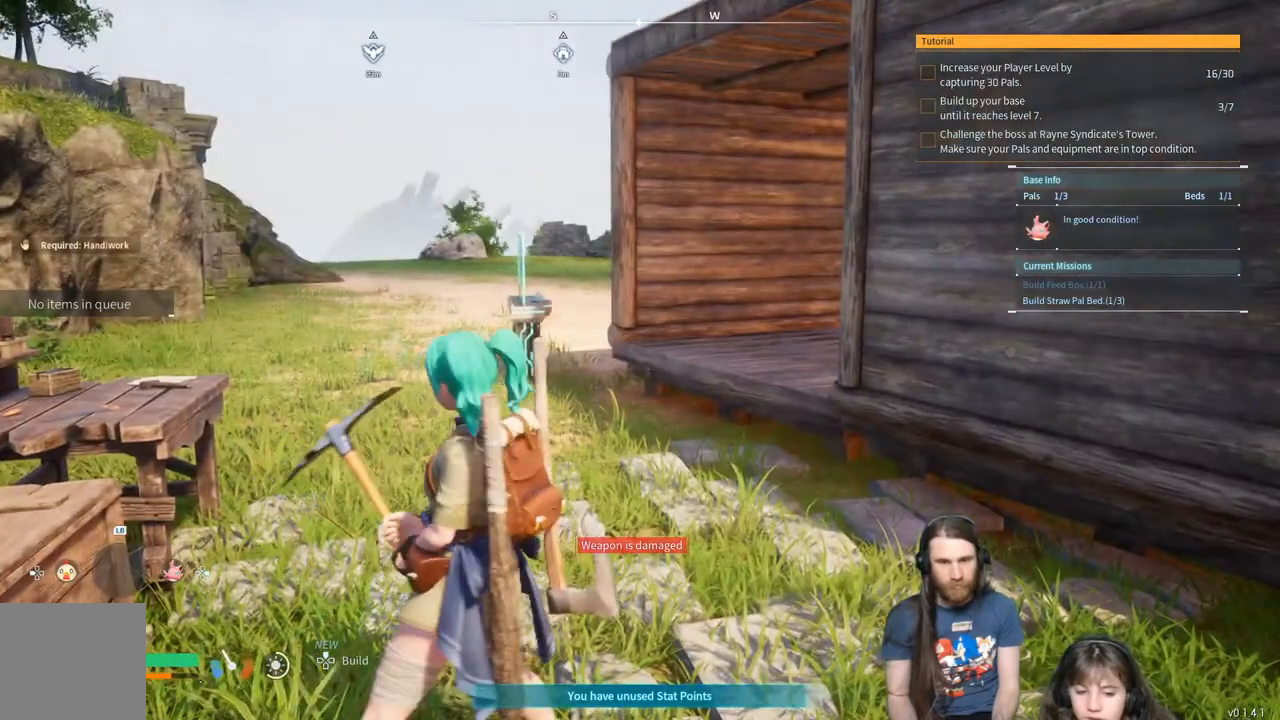
{"buttons": [], "left_stick": "up", "right_stick": "center", "events": [[217, "right_stick", "center"]]}
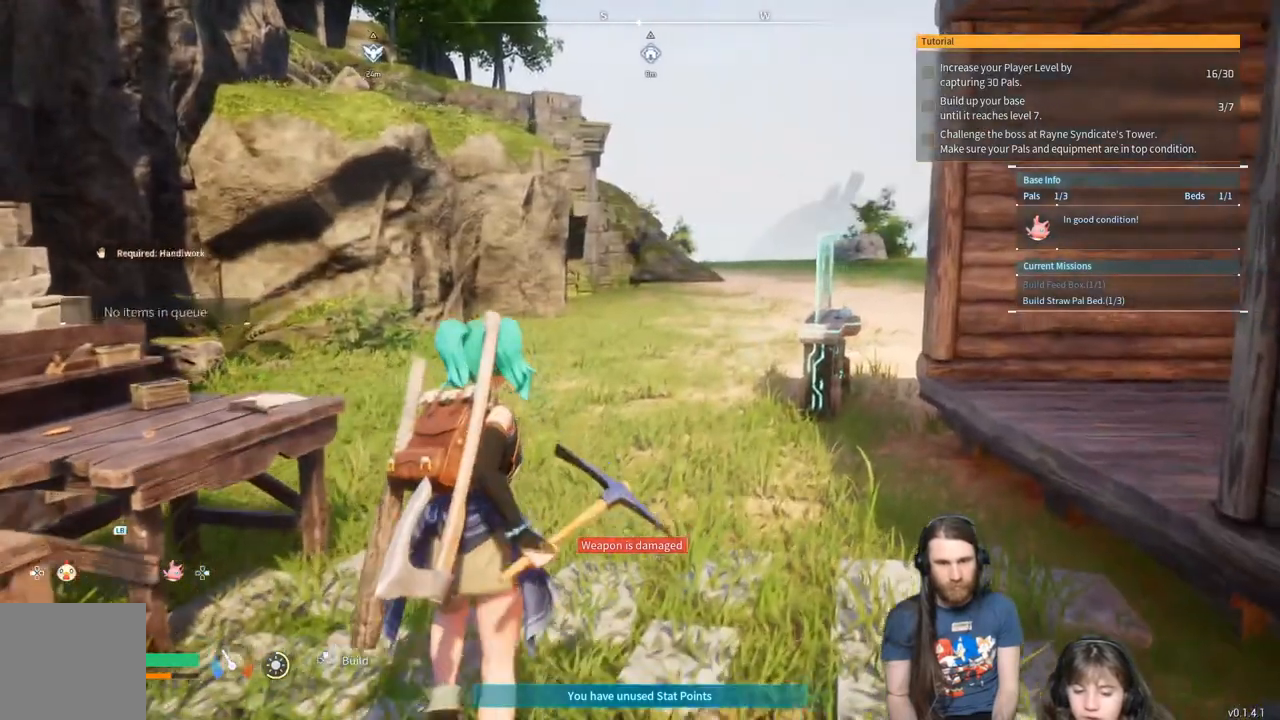
{"buttons": [], "left_stick": "up-right", "right_stick": "left", "events": [[250, "left_stick", "up-right"], [417, "right_stick", "left"]]}